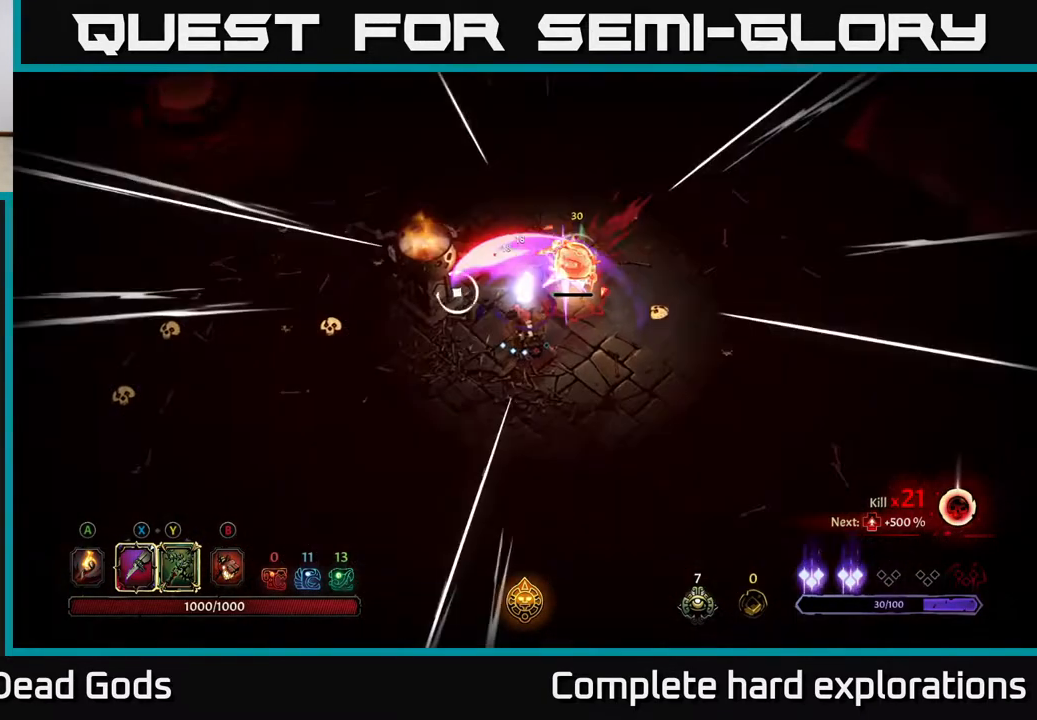
Gameplay with a controller (Xbox layout); each line is a JSON object with the inputs held at the frame after it. "events" lists button and stick changes between this image and that frame as [ms after this image, input, new state], when the widget could be followed in between.
{"buttons": [], "left_stick": "center", "right_stick": "center", "events": []}
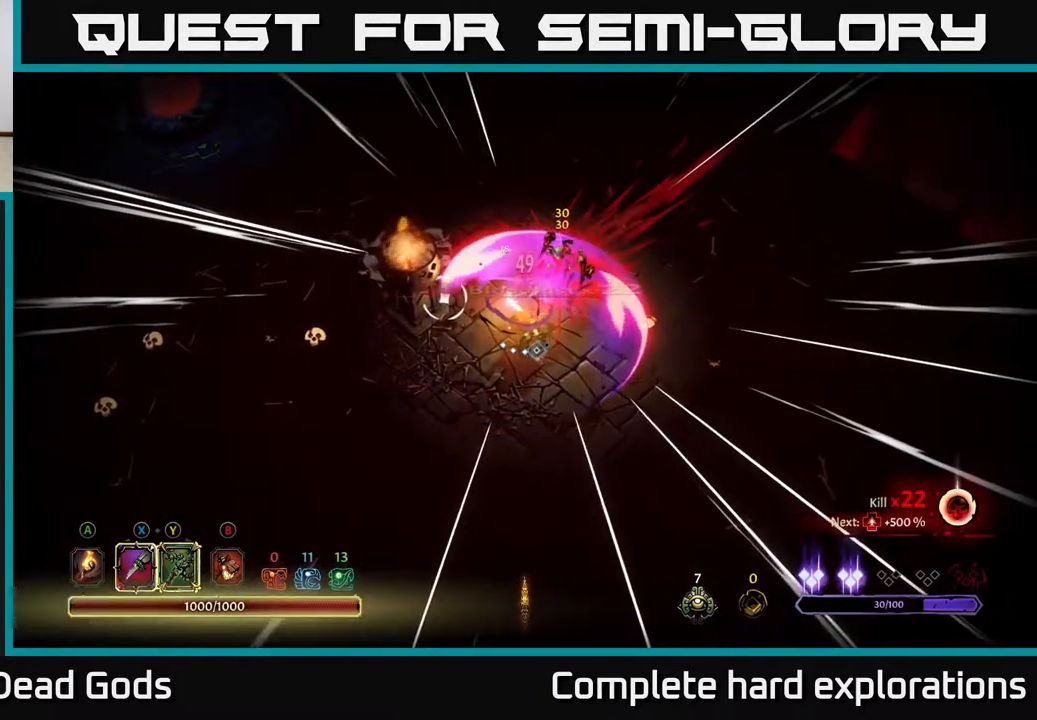
{"buttons": [], "left_stick": "left", "right_stick": "center", "events": [[267, "left_stick", "right"], [483, "left_stick", "left"]]}
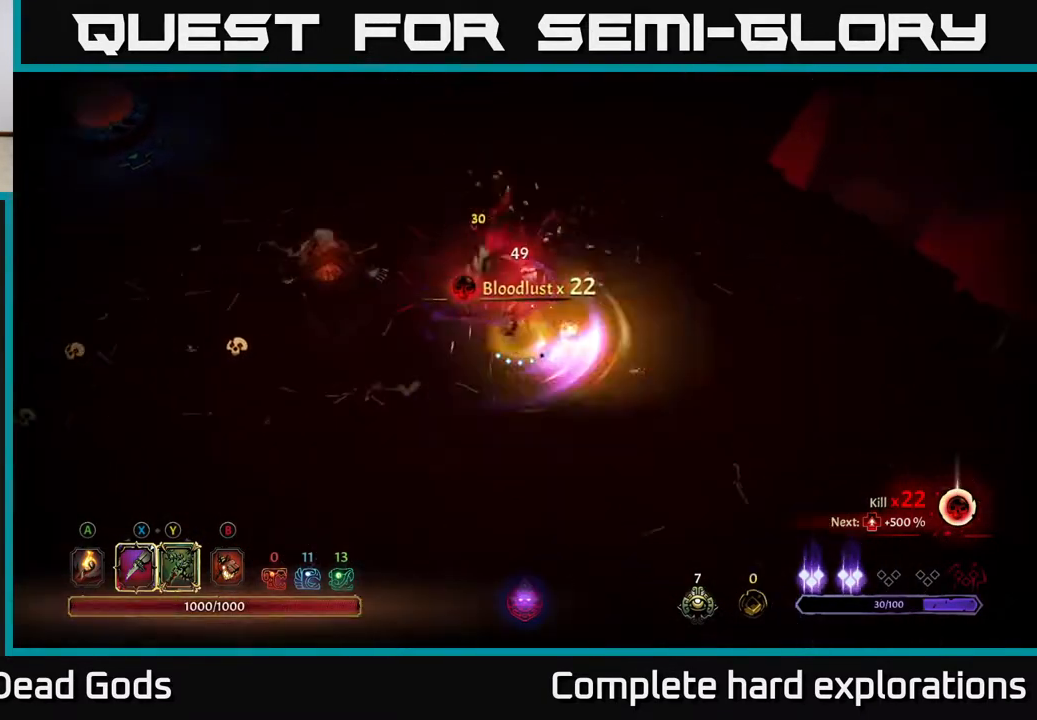
{"buttons": [], "left_stick": "up-left", "right_stick": "center", "events": [[67, "A", "down"], [167, "A", "up"], [450, "left_stick", "up-left"]]}
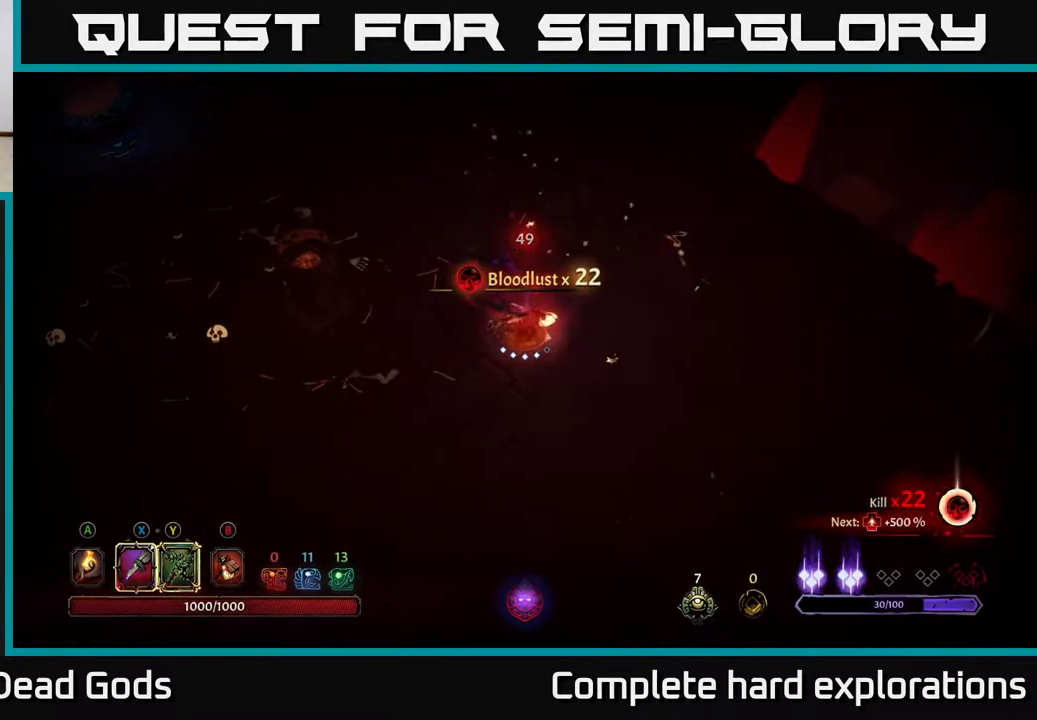
{"buttons": [], "left_stick": "left", "right_stick": "center", "events": [[67, "left_stick", "up"], [200, "left_stick", "up-left"], [333, "left_stick", "left"]]}
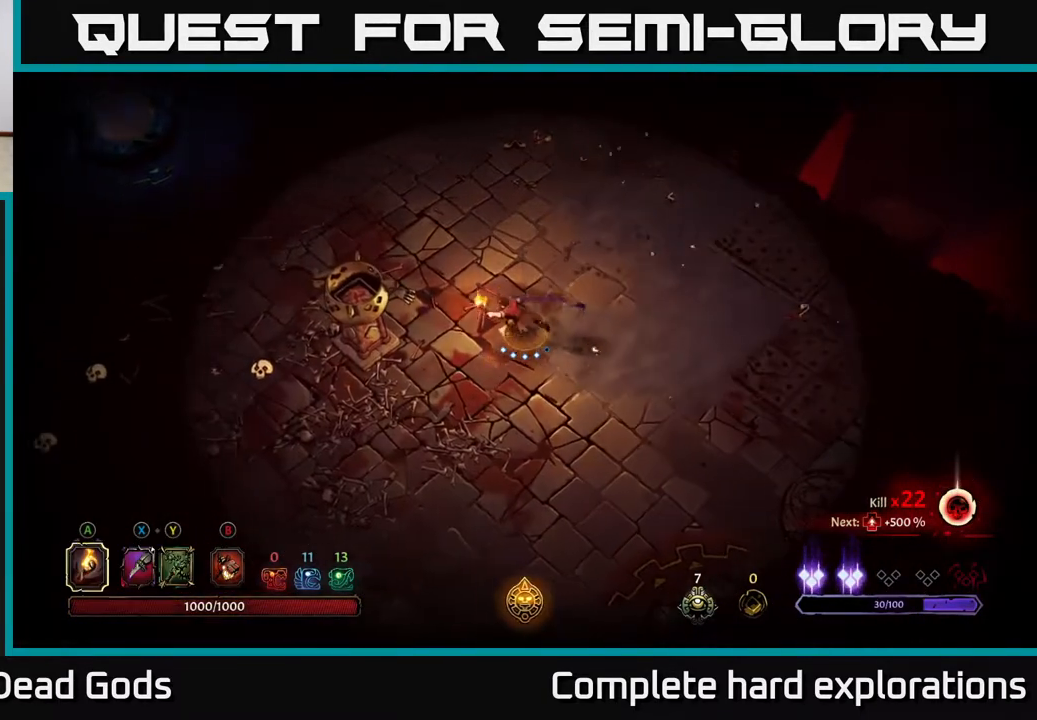
{"buttons": [], "left_stick": "left", "right_stick": "center", "events": [[183, "A", "down"], [283, "A", "up"]]}
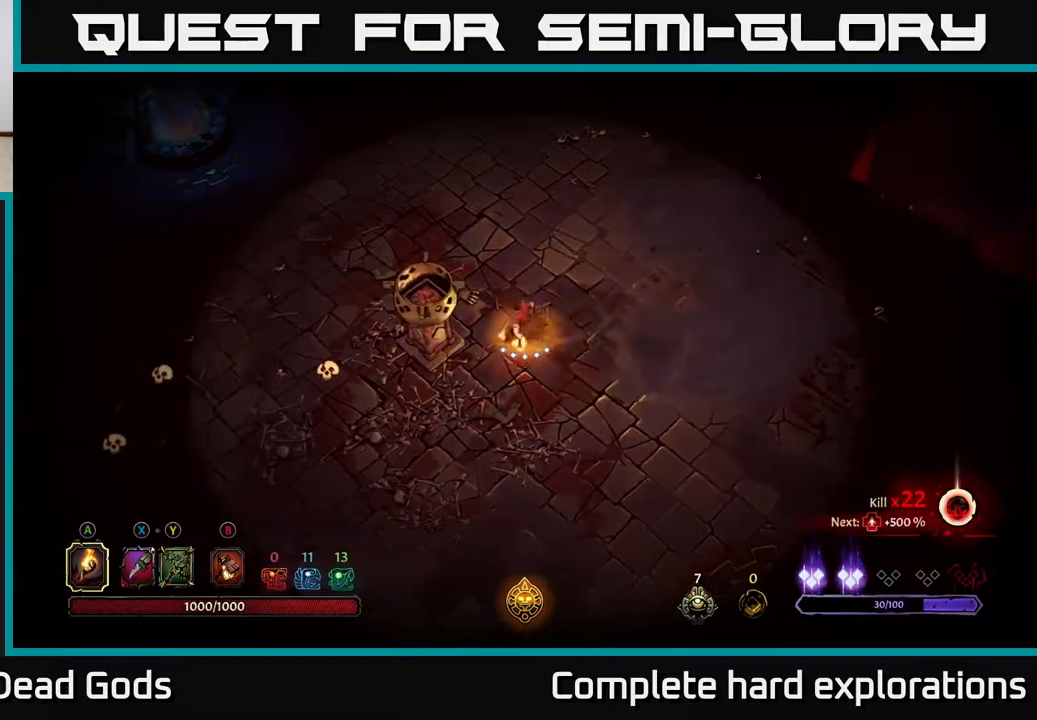
{"buttons": [], "left_stick": "down-left", "right_stick": "center", "events": [[50, "left_stick", "center"], [200, "left_stick", "down-left"]]}
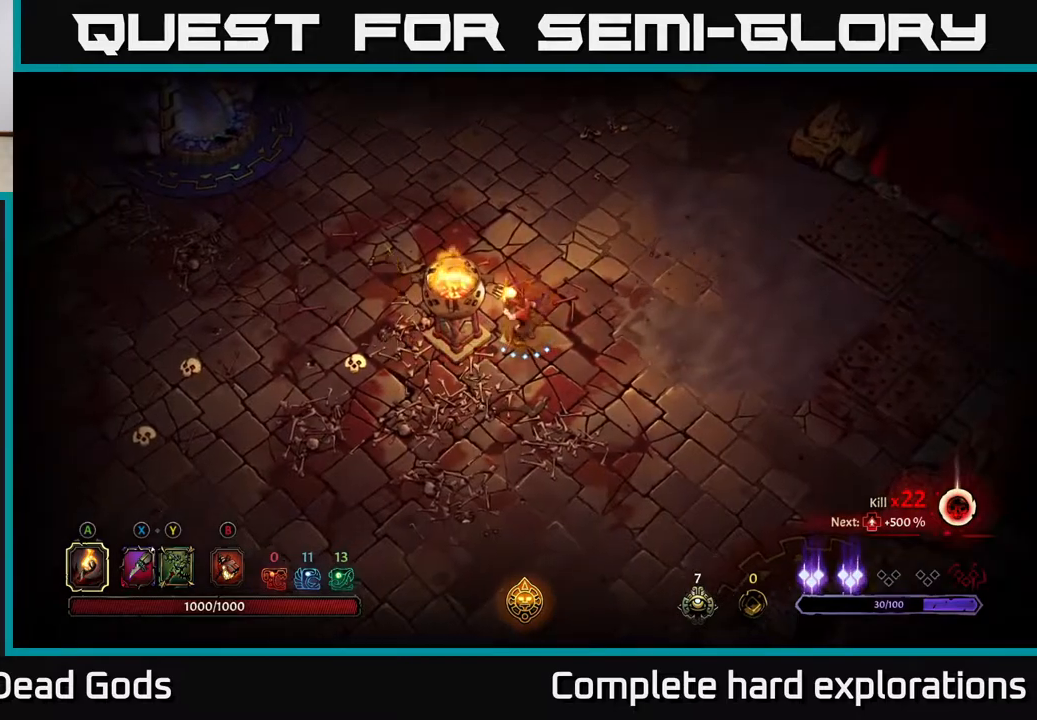
{"buttons": [], "left_stick": "left", "right_stick": "center", "events": [[367, "left_stick", "left"]]}
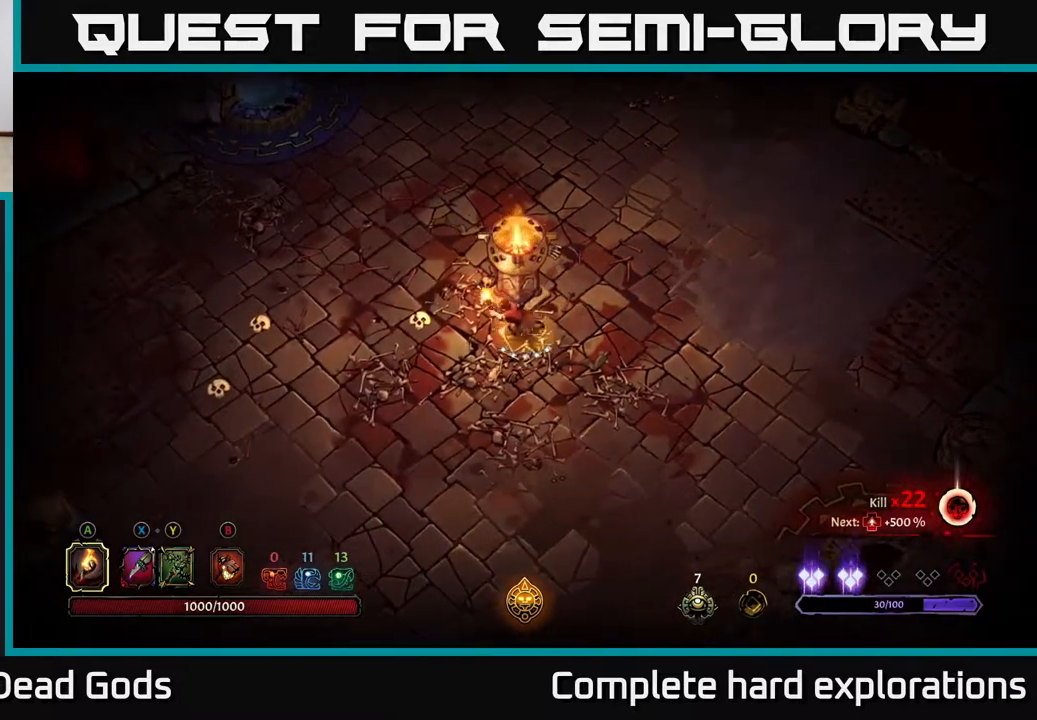
{"buttons": ["R2"], "left_stick": "up", "right_stick": "center", "events": [[67, "left_stick", "up-left"], [183, "left_stick", "up"], [250, "R2", "down"]]}
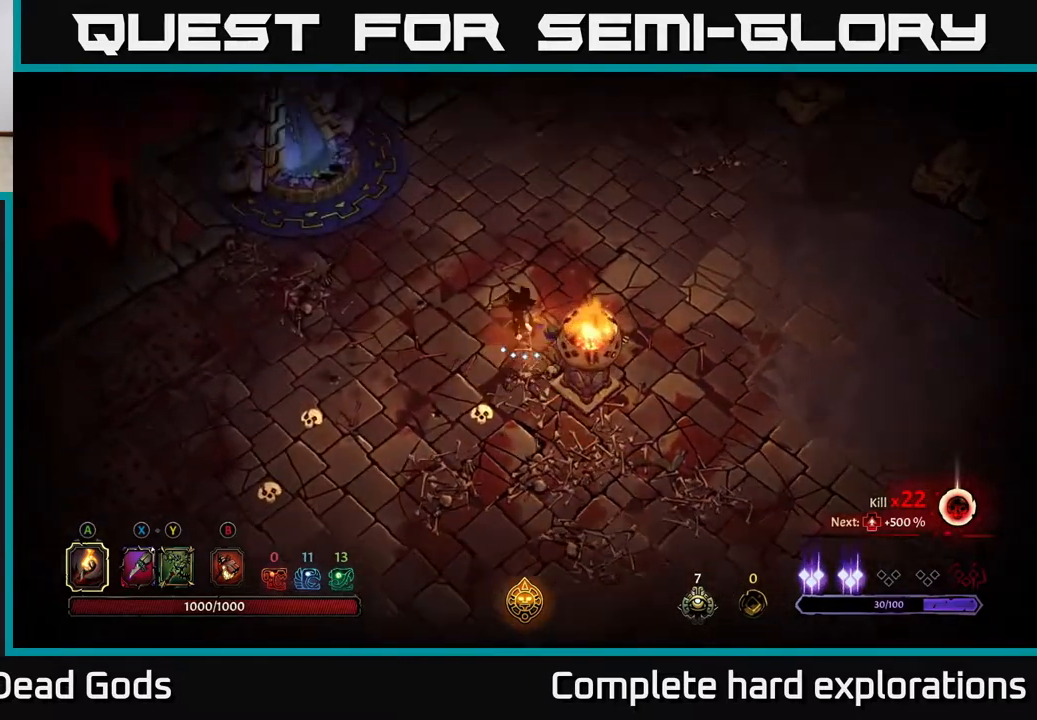
{"buttons": [], "left_stick": "up", "right_stick": "center", "events": [[17, "R2", "up"], [83, "left_stick", "center"], [300, "left_stick", "up"]]}
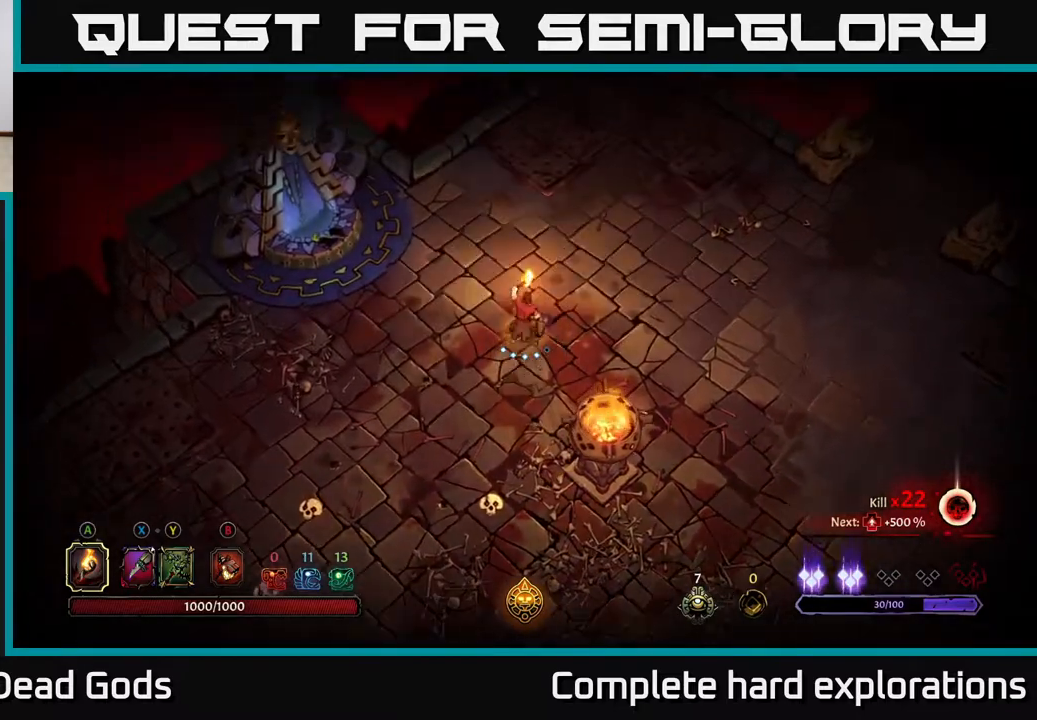
{"buttons": [], "left_stick": "left", "right_stick": "center", "events": [[17, "left_stick", "up-left"], [383, "left_stick", "left"]]}
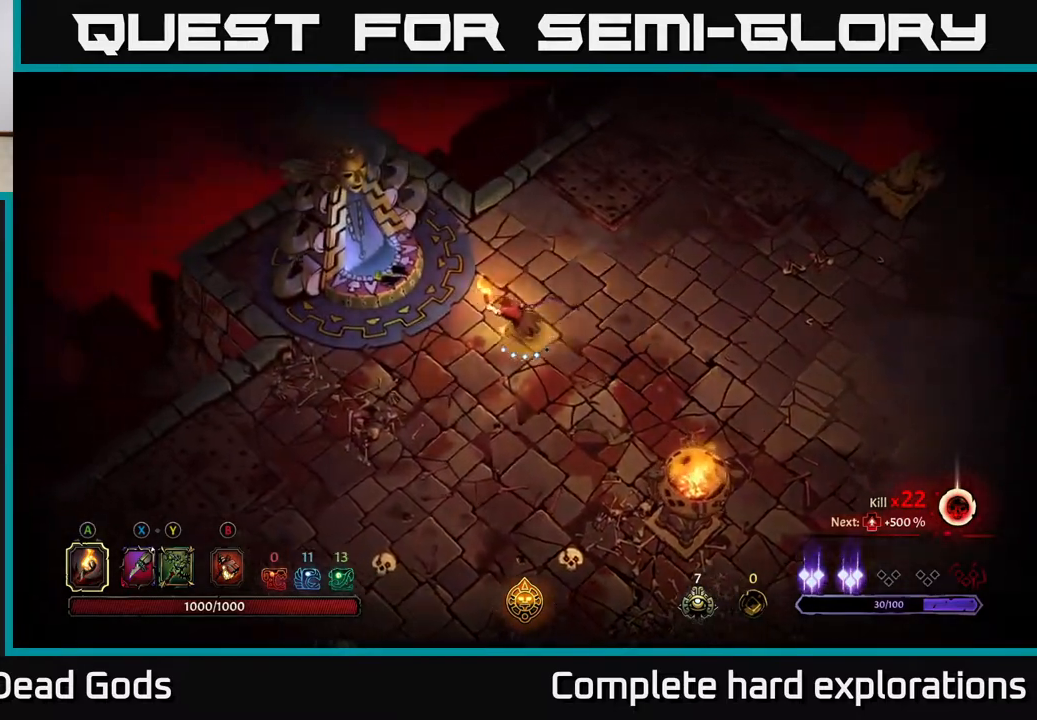
{"buttons": ["R1"], "left_stick": "center", "right_stick": "center", "events": [[167, "left_stick", "up-left"], [467, "left_stick", "center"], [483, "R1", "down"]]}
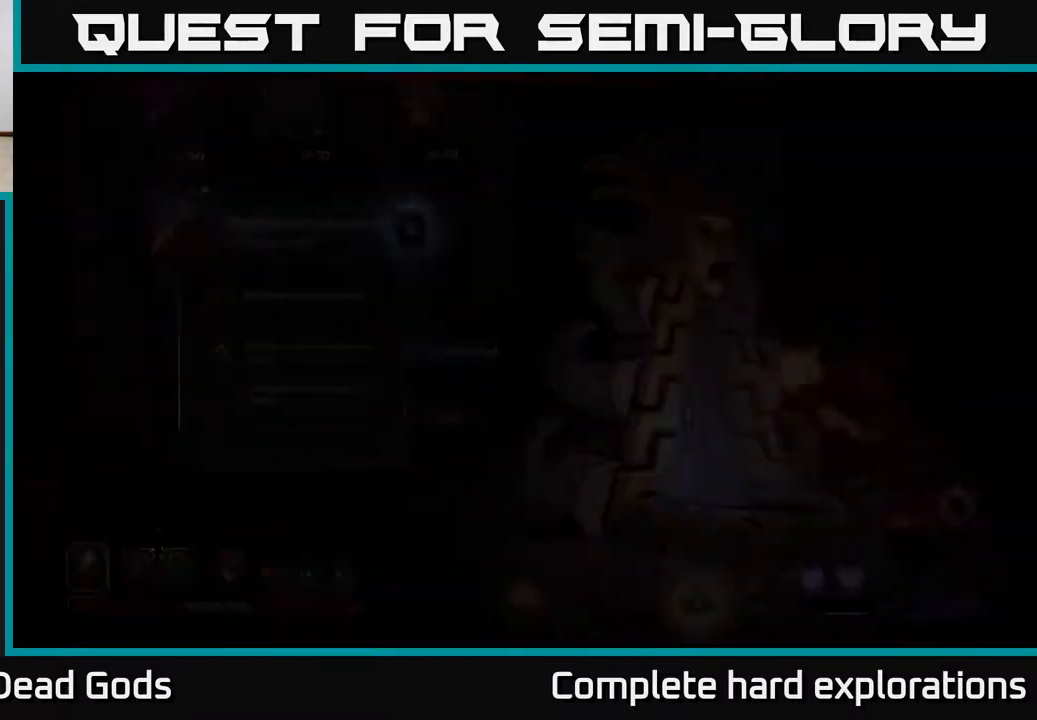
{"buttons": [], "left_stick": "center", "right_stick": "center", "events": [[67, "R1", "up"]]}
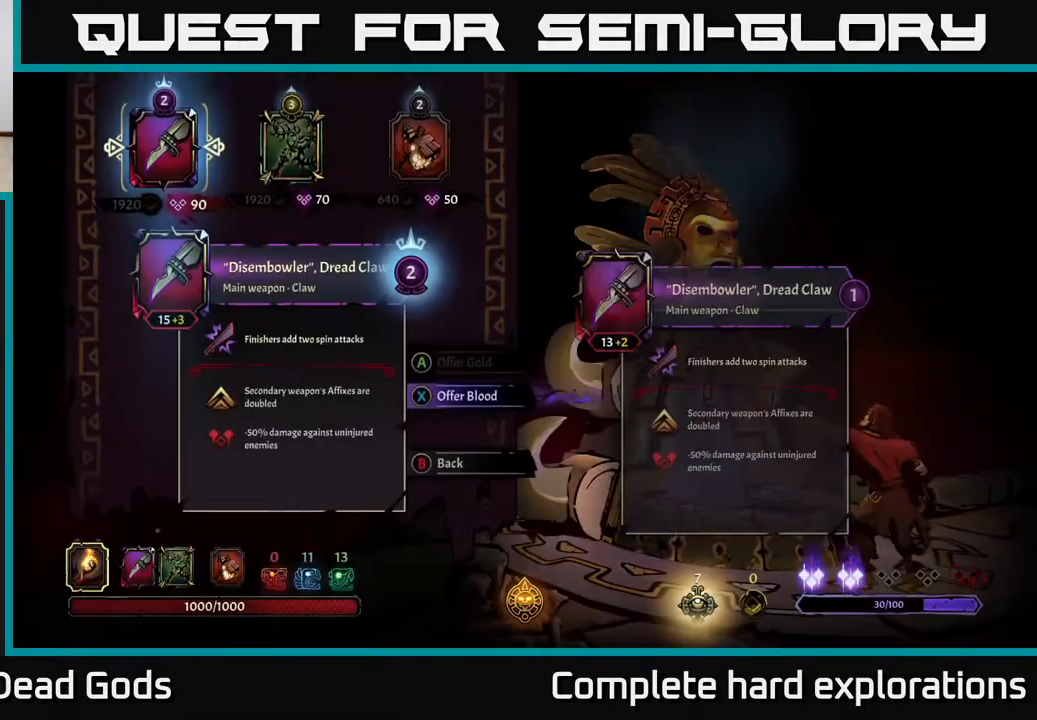
{"buttons": [], "left_stick": "center", "right_stick": "center", "events": []}
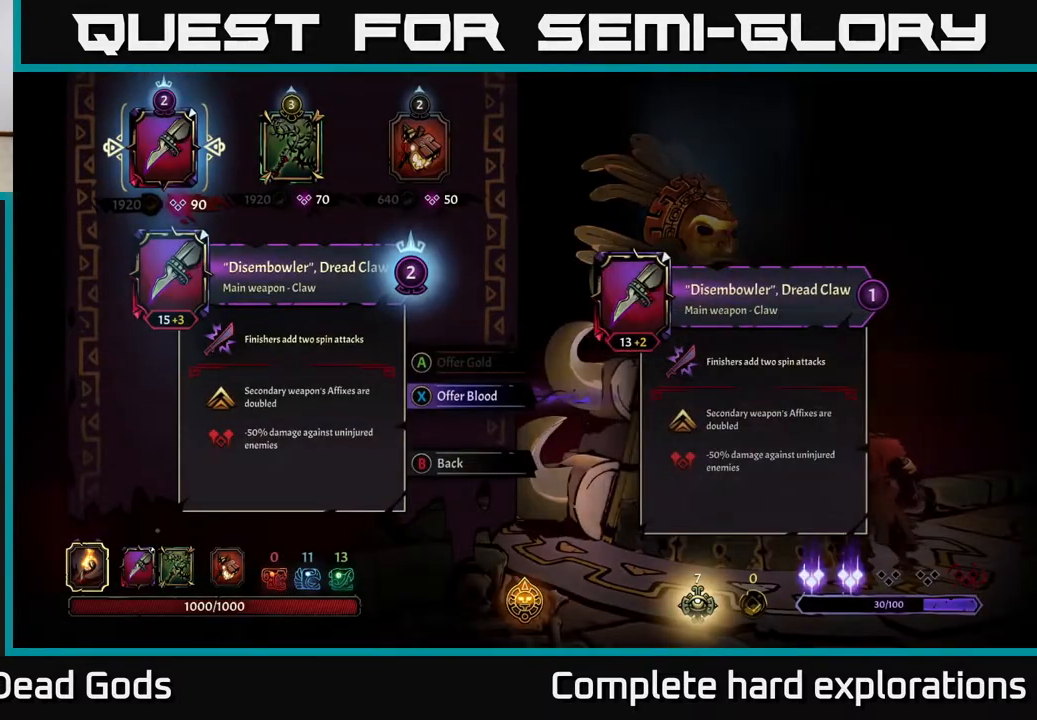
{"buttons": [], "left_stick": "center", "right_stick": "center", "events": []}
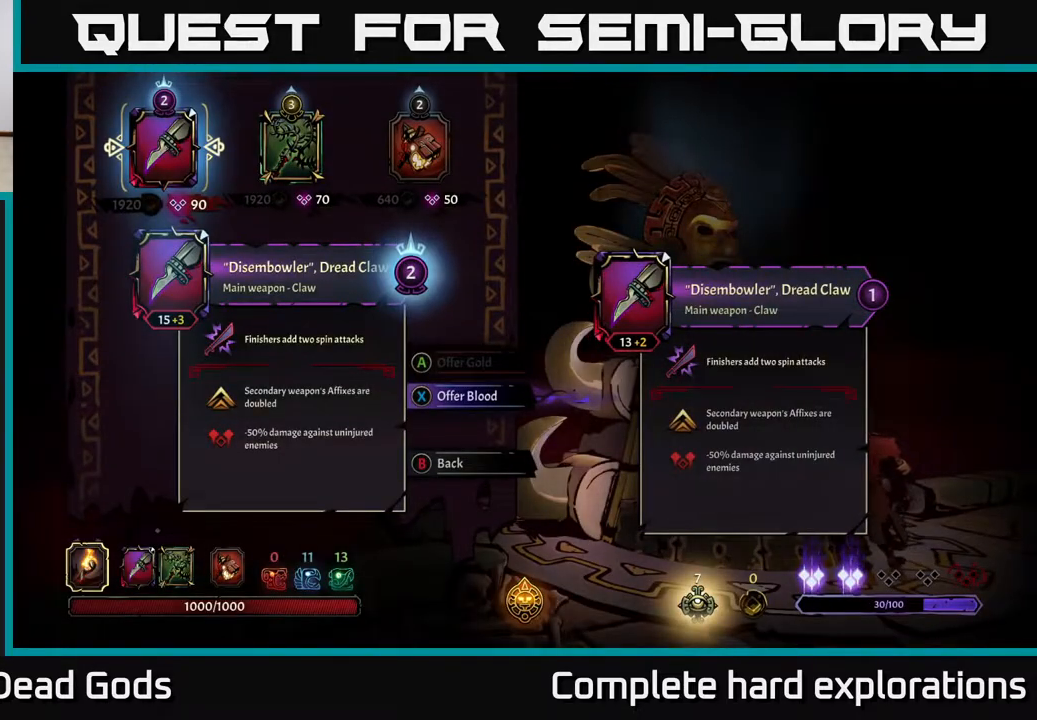
{"buttons": [], "left_stick": "center", "right_stick": "center", "events": [[200, "left_stick", "right"], [433, "left_stick", "center"]]}
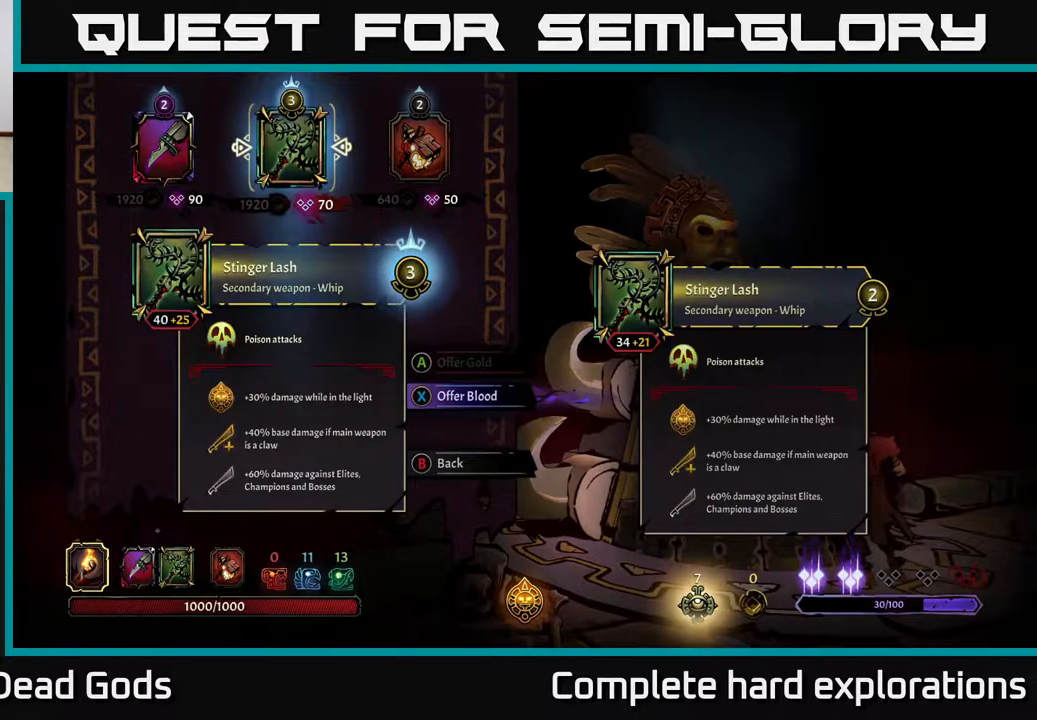
{"buttons": [], "left_stick": "center", "right_stick": "center", "events": [[250, "left_stick", "right"], [450, "left_stick", "center"]]}
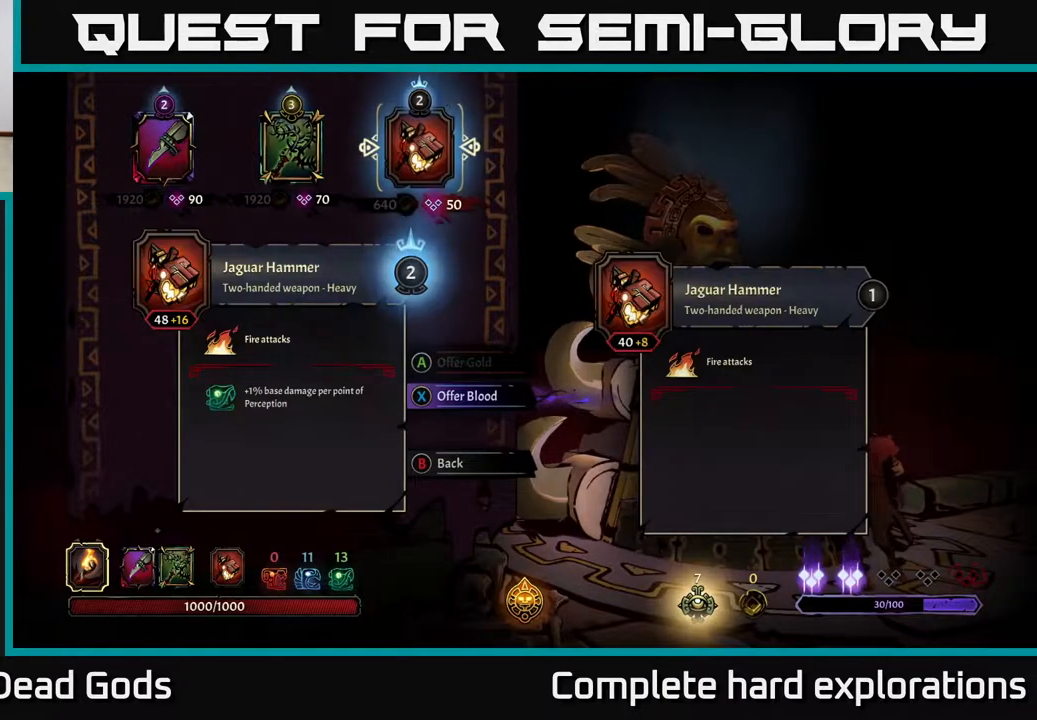
{"buttons": [], "left_stick": "center", "right_stick": "center", "events": []}
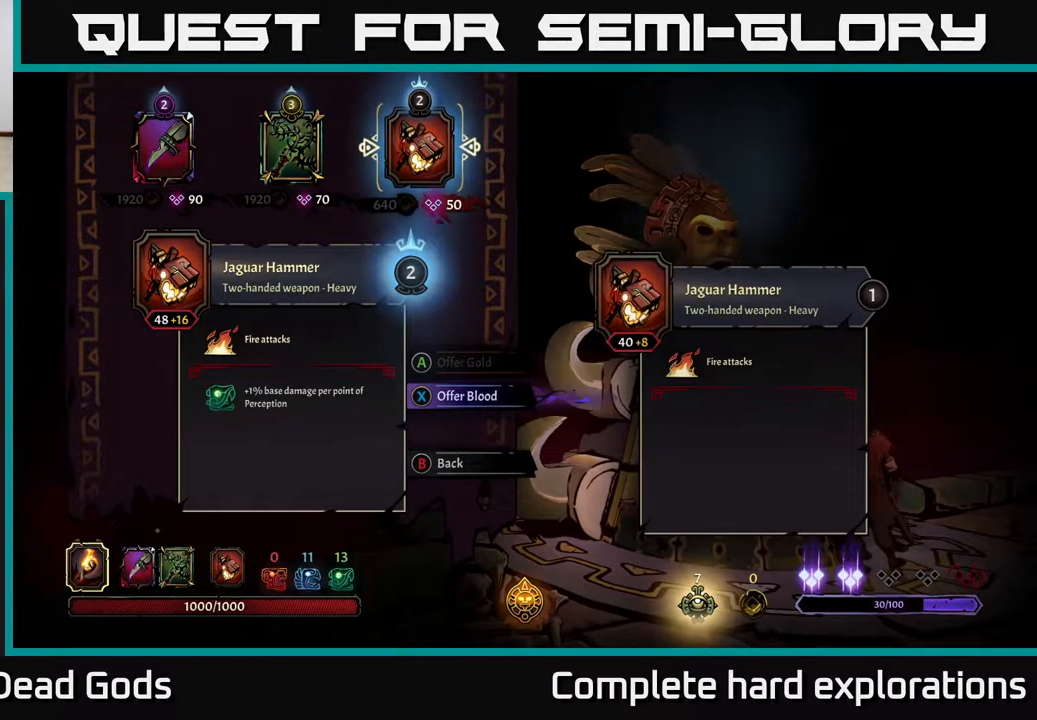
{"buttons": [], "left_stick": "left", "right_stick": "center", "events": [[350, "left_stick", "left"]]}
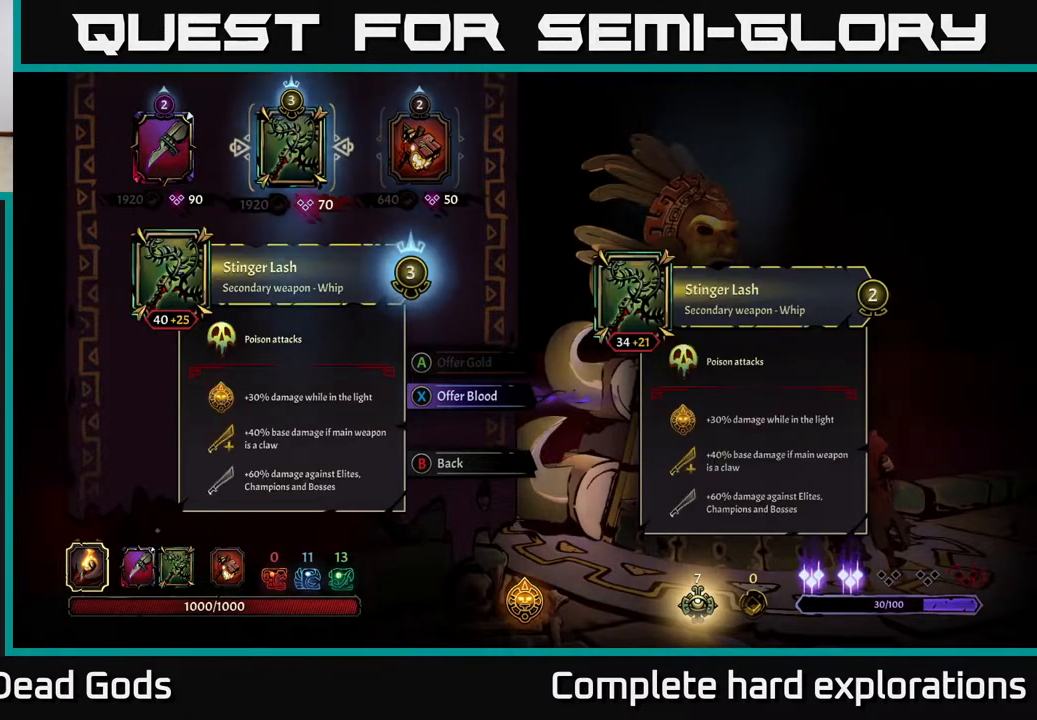
{"buttons": [], "left_stick": "center", "right_stick": "center", "events": [[33, "left_stick", "center"]]}
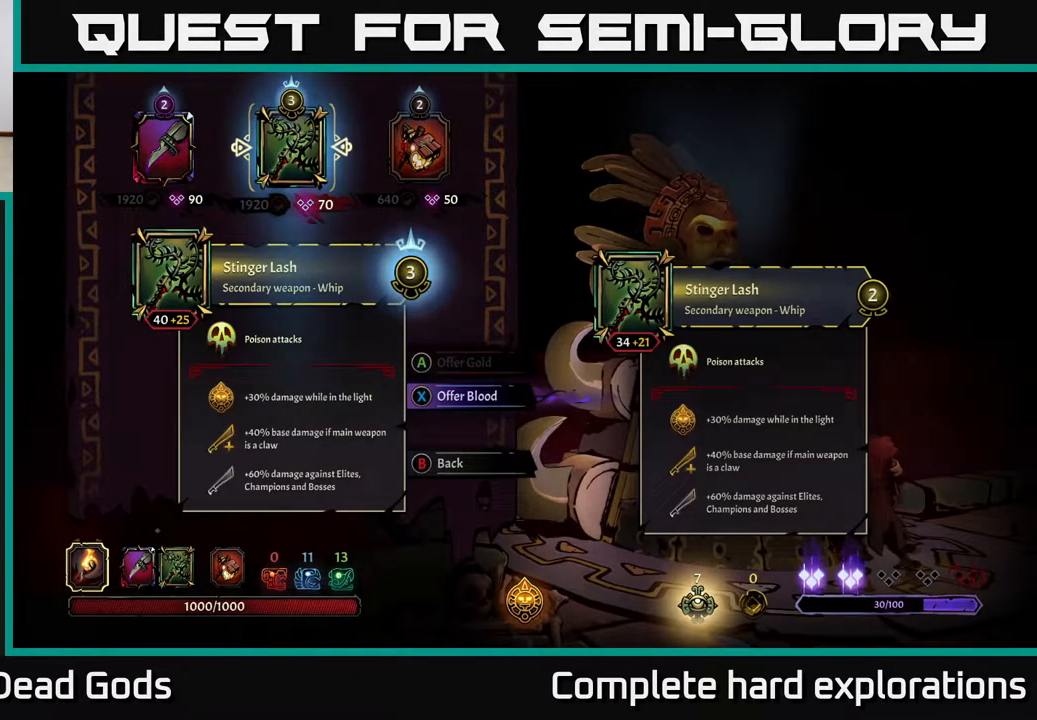
{"buttons": [], "left_stick": "left", "right_stick": "center", "events": [[83, "left_stick", "right"], [267, "left_stick", "center"], [333, "left_stick", "left"]]}
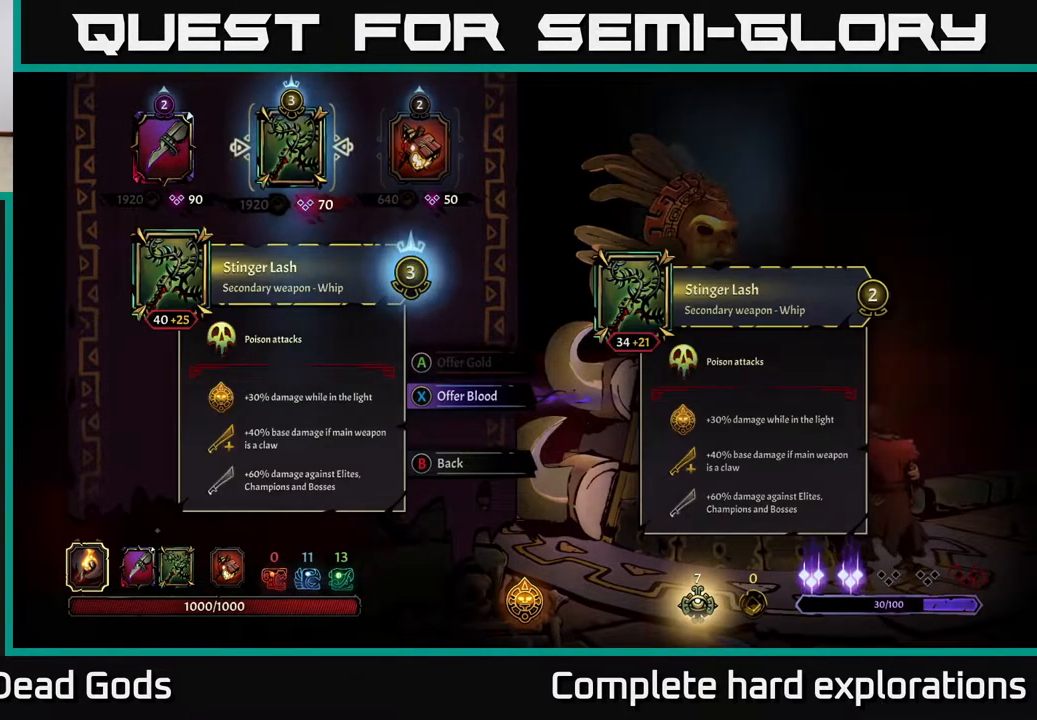
{"buttons": [], "left_stick": "center", "right_stick": "center", "events": [[17, "left_stick", "center"]]}
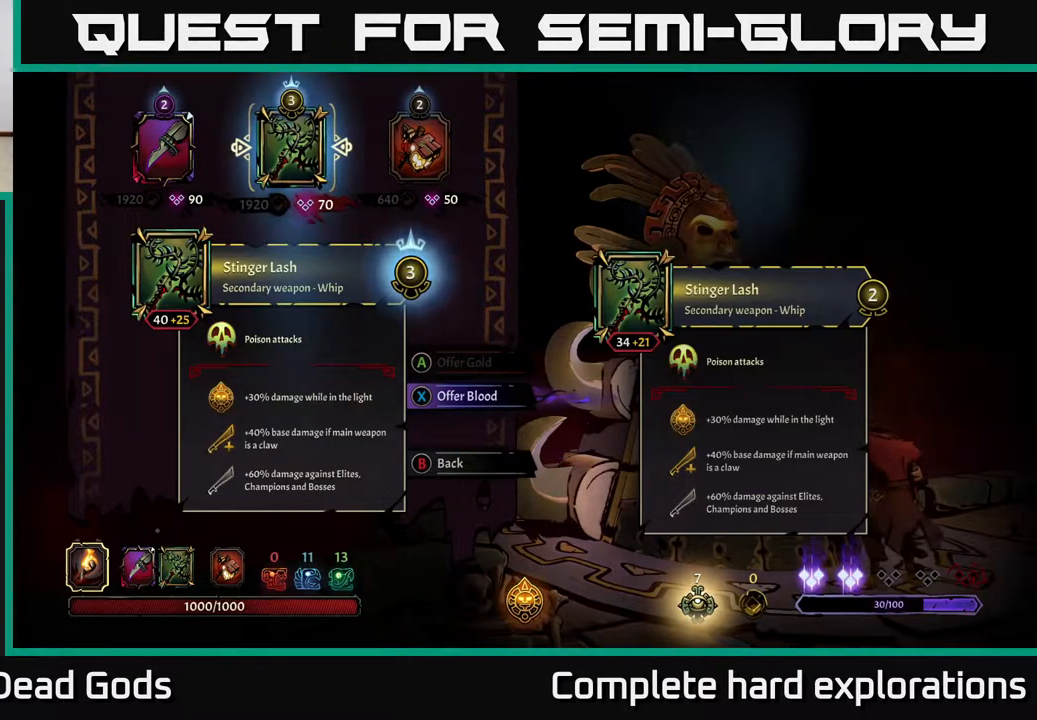
{"buttons": [], "left_stick": "center", "right_stick": "center", "events": []}
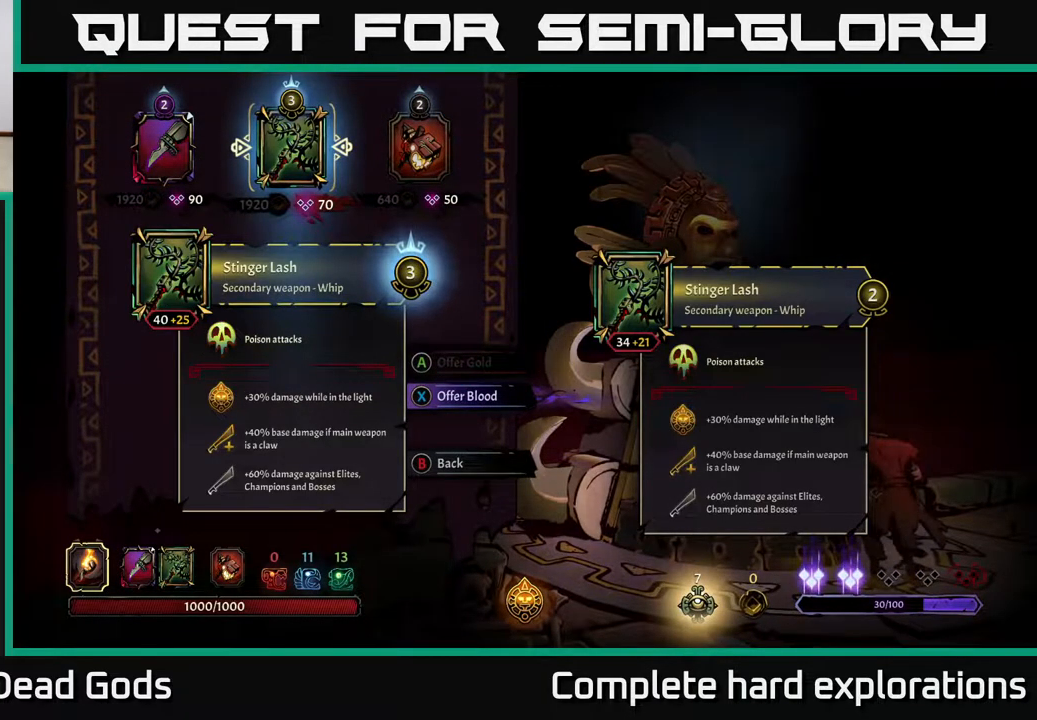
{"buttons": [], "left_stick": "center", "right_stick": "center", "events": []}
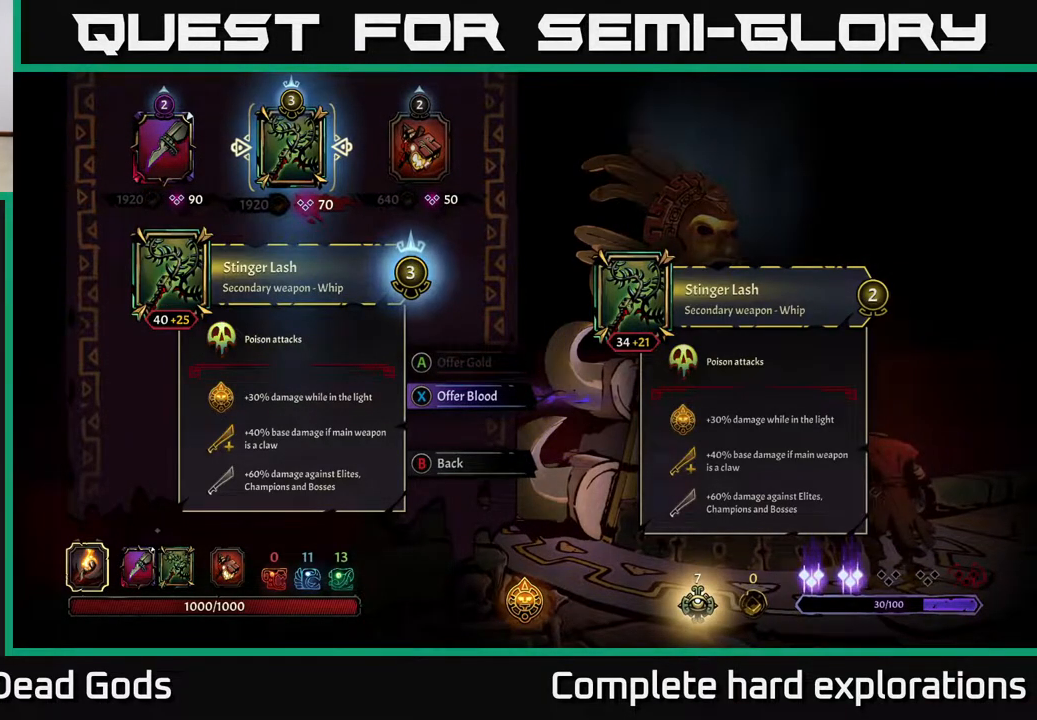
{"buttons": [], "left_stick": "right", "right_stick": "center", "events": [[467, "left_stick", "right"]]}
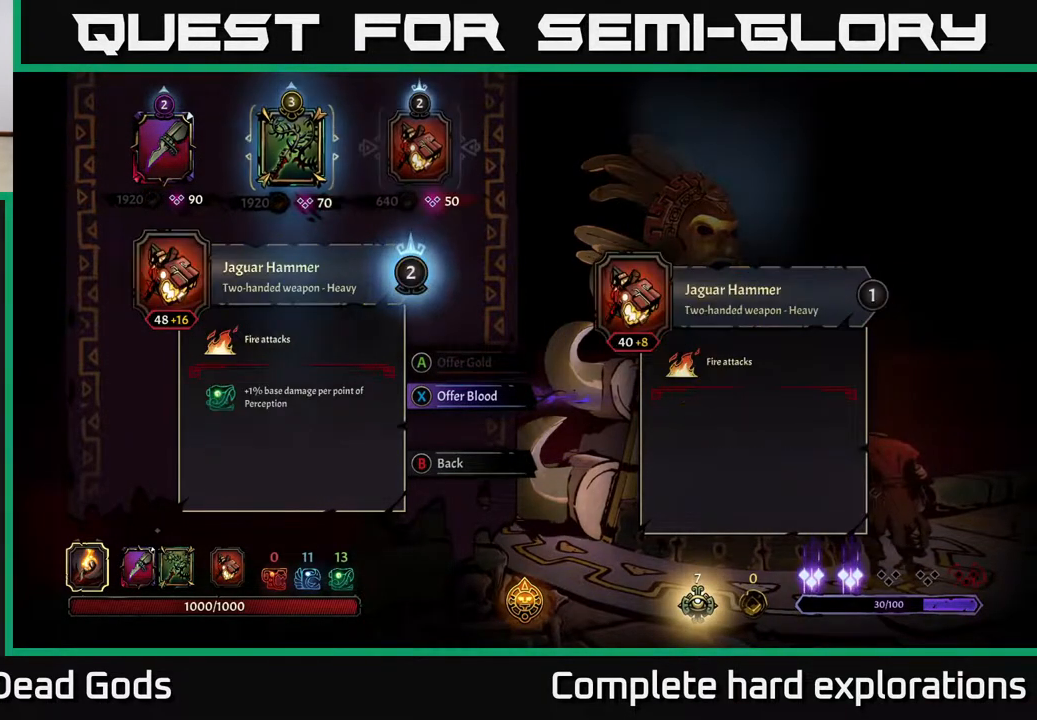
{"buttons": [], "left_stick": "center", "right_stick": "center", "events": [[167, "left_stick", "center"], [333, "left_stick", "left"], [500, "left_stick", "center"]]}
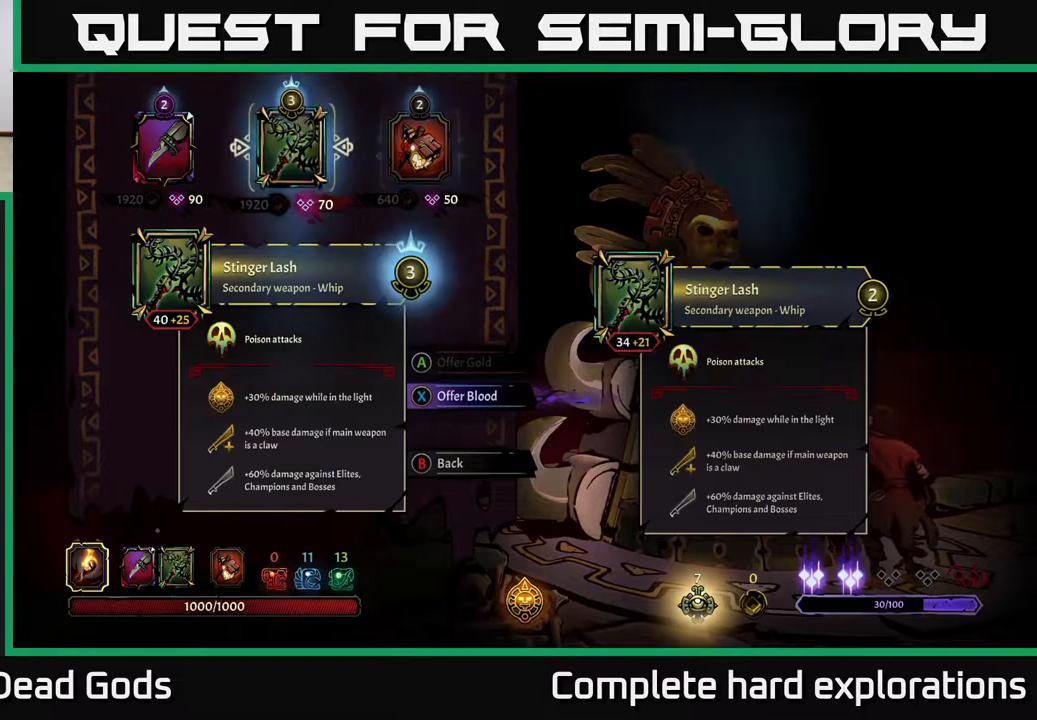
{"buttons": [], "left_stick": "center", "right_stick": "center", "events": [[133, "left_stick", "left"], [300, "left_stick", "center"]]}
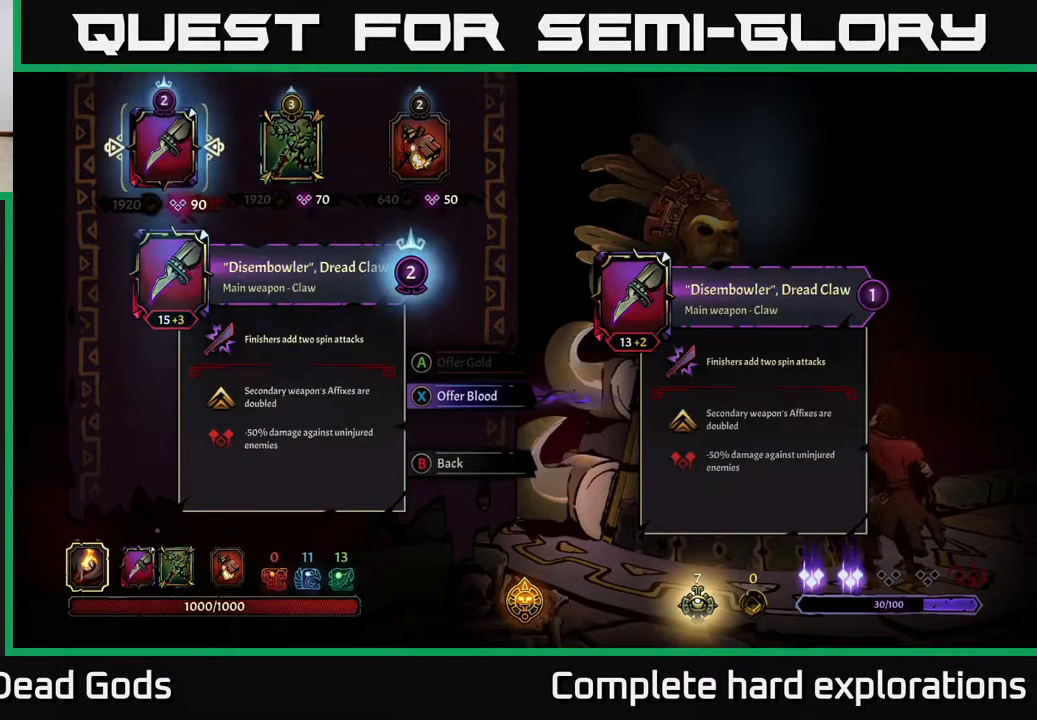
{"buttons": [], "left_stick": "center", "right_stick": "center", "events": []}
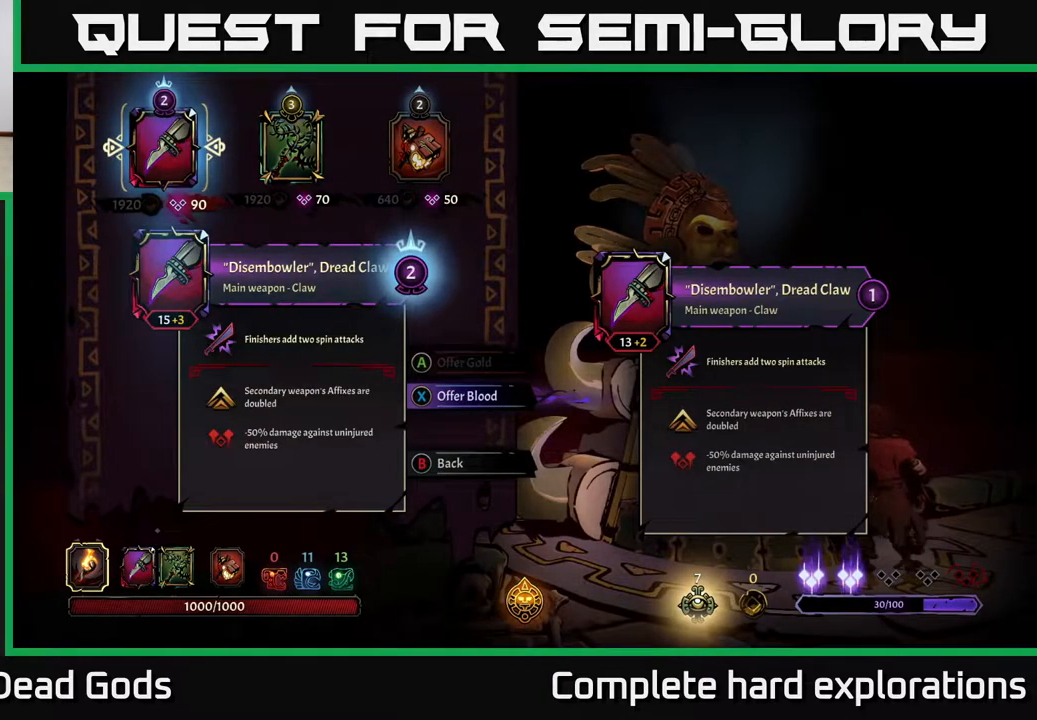
{"buttons": [], "left_stick": "center", "right_stick": "center", "events": []}
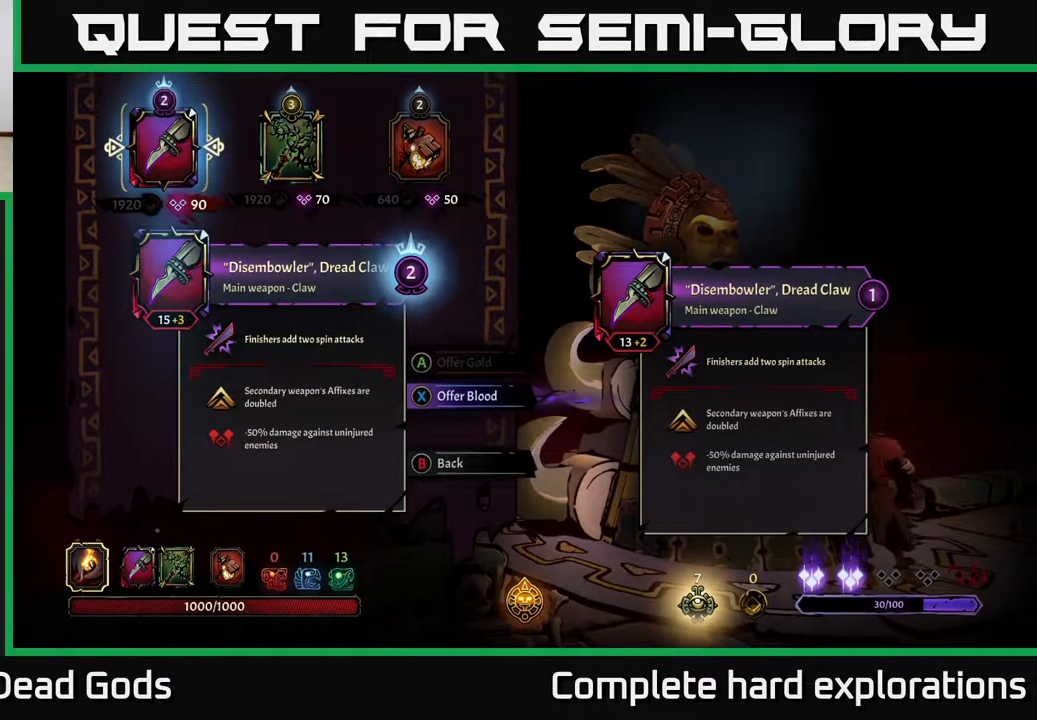
{"buttons": [], "left_stick": "center", "right_stick": "center", "events": []}
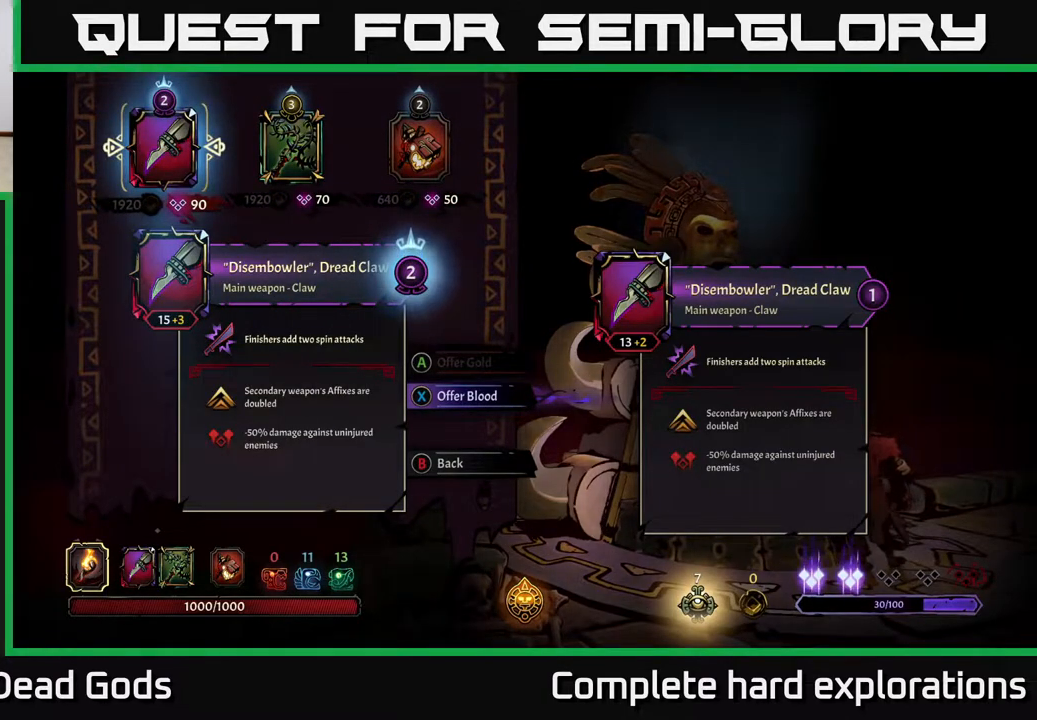
{"buttons": [], "left_stick": "center", "right_stick": "center", "events": []}